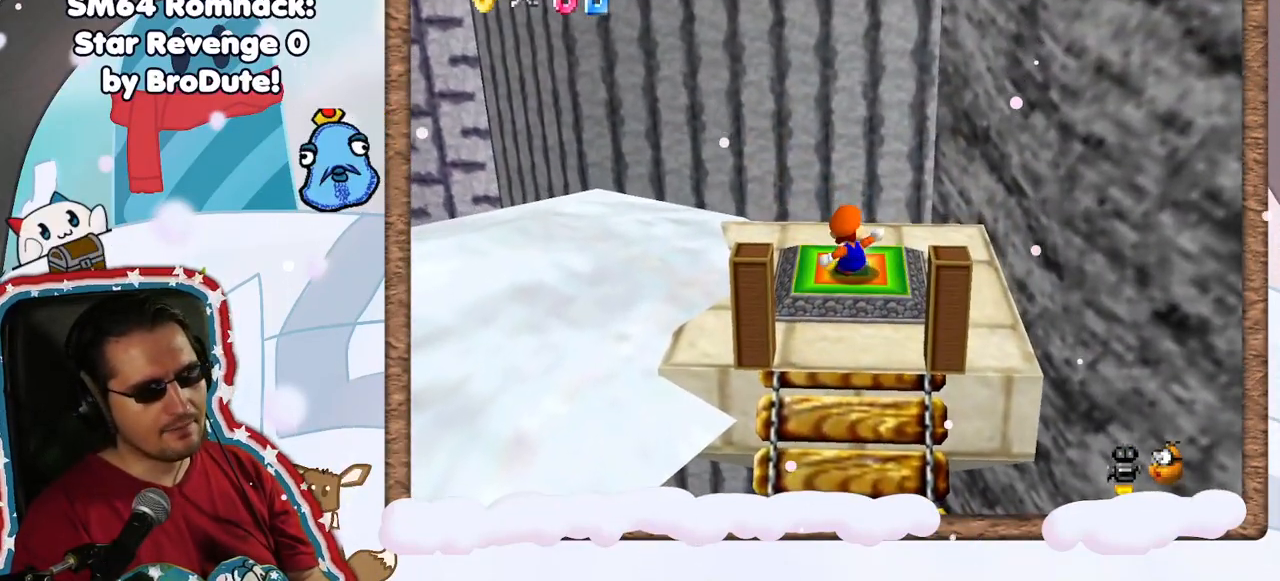
Gameplay with a controller (Nintendo layout); each line is a JSON object with the inputs held at the frame after it. "events" lists button and stick changes between this image and that frame as [ms after this image, input, new state], when the widget could be followed in between. Not read: L3 R3.
{"buttons": [], "left_stick": "center", "events": []}
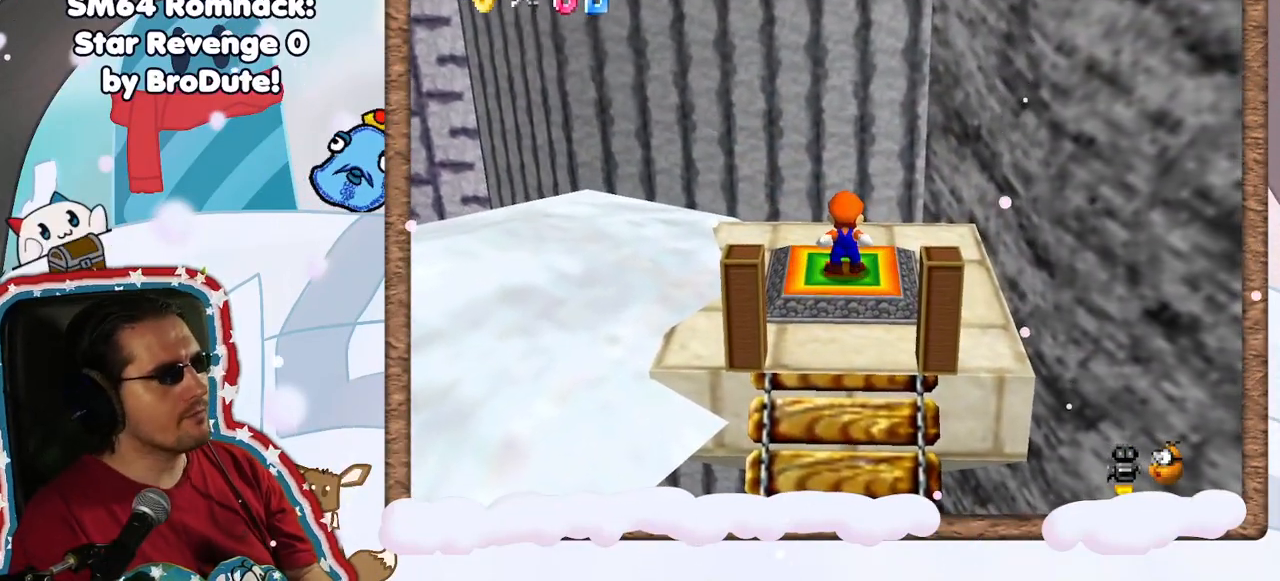
{"buttons": [], "left_stick": "center", "events": []}
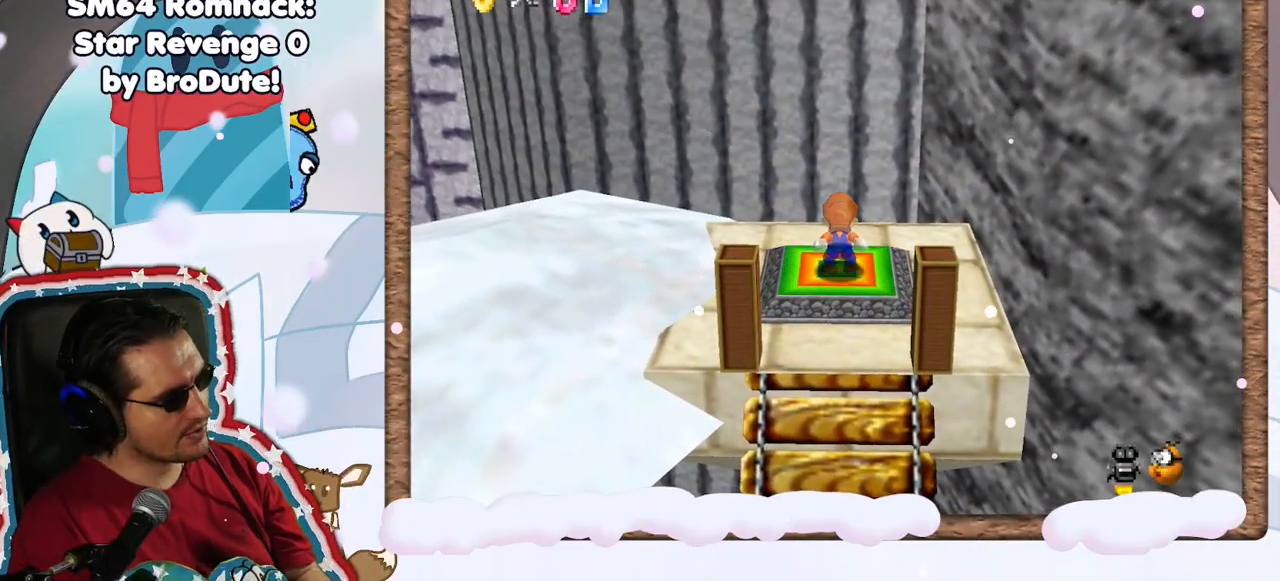
{"buttons": [], "left_stick": "center", "events": []}
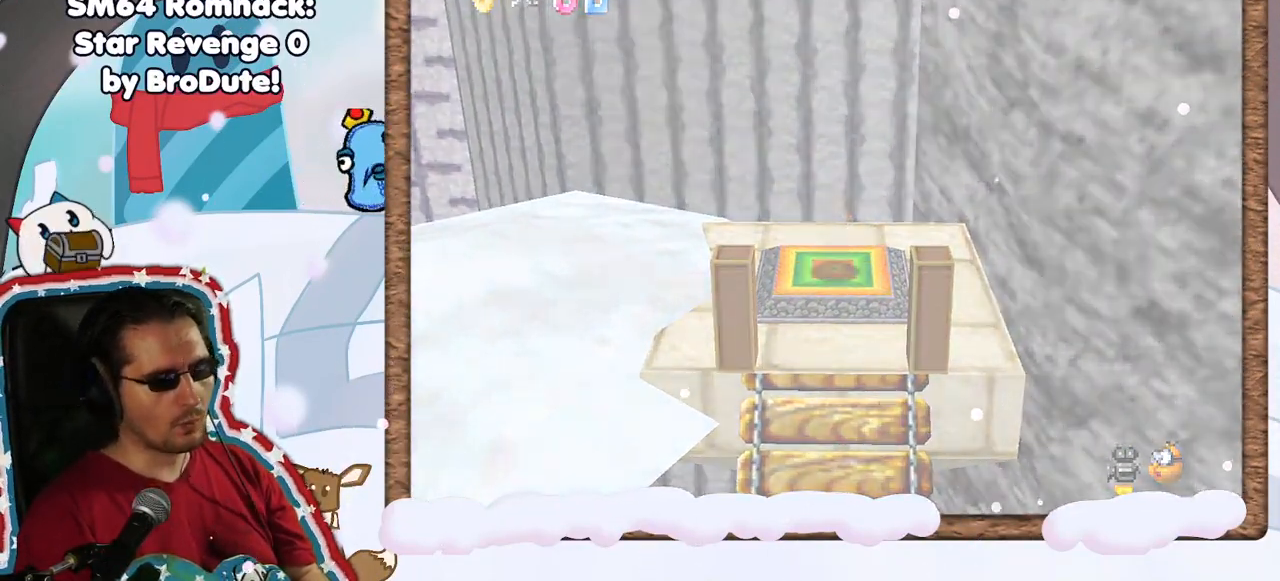
{"buttons": [], "left_stick": "center", "events": []}
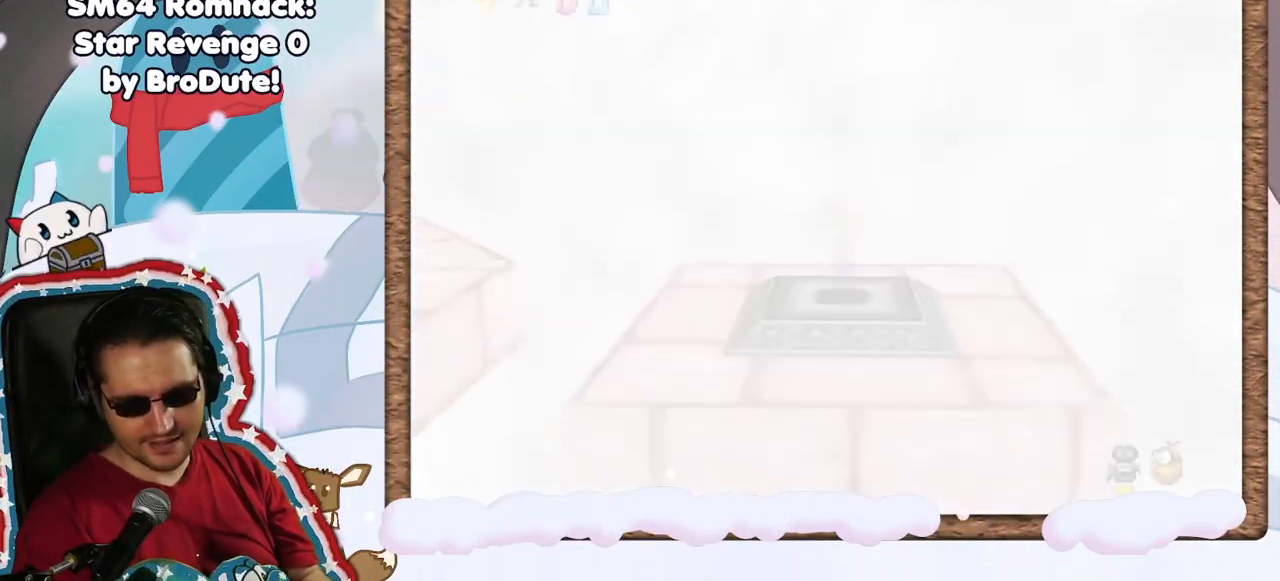
{"buttons": [], "left_stick": "center", "events": []}
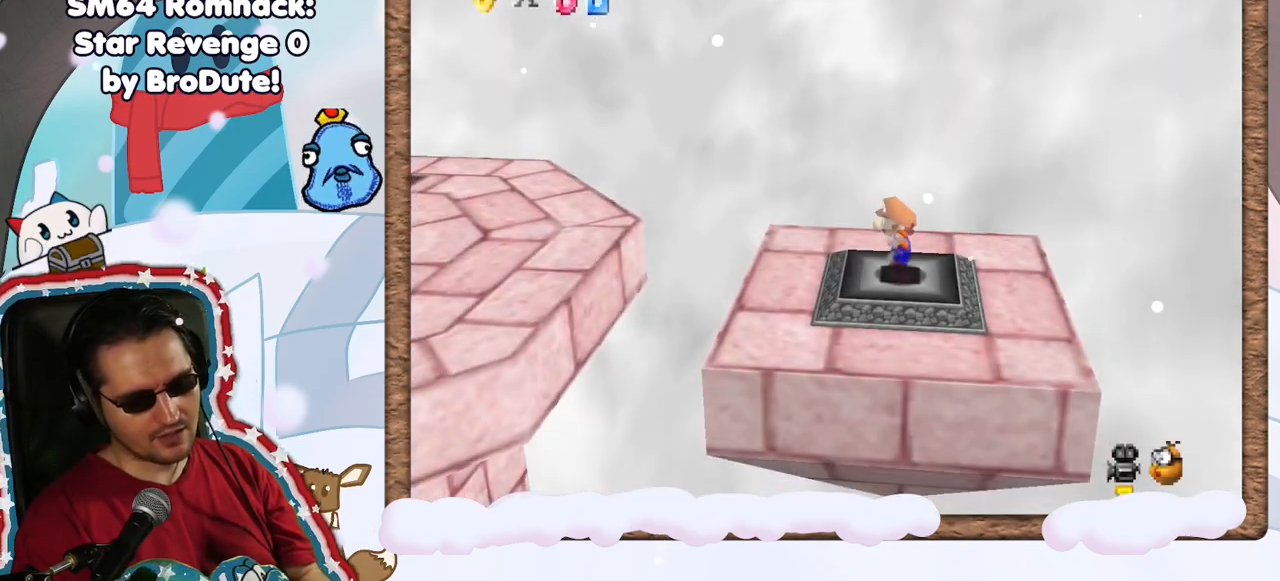
{"buttons": [], "left_stick": "up", "events": [[133, "C_RIGHT", "down"], [250, "C_RIGHT", "up"], [433, "left_stick", "up"]]}
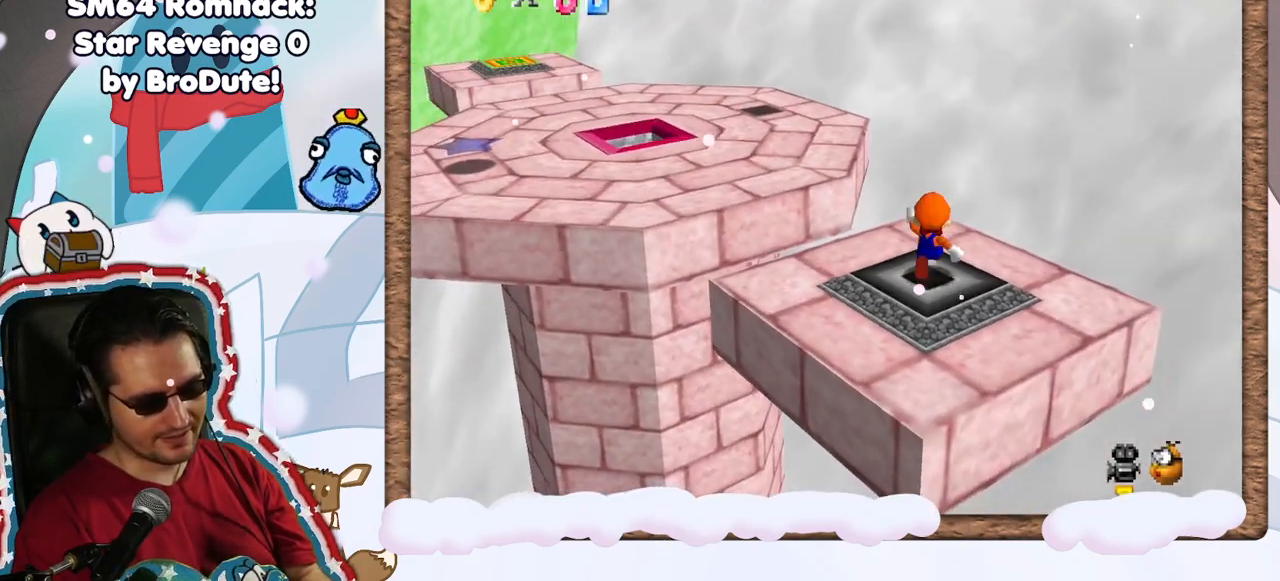
{"buttons": ["A"], "left_stick": "up-left", "events": [[217, "left_stick", "up-left"], [483, "A", "down"]]}
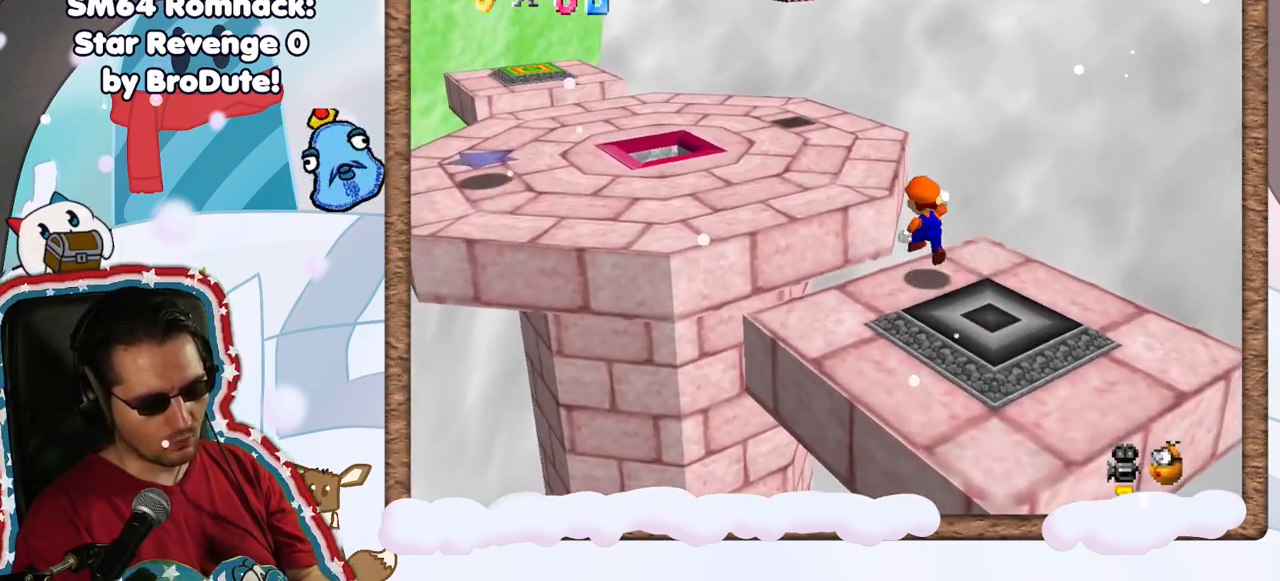
{"buttons": [], "left_stick": "up-left", "events": [[383, "A", "up"]]}
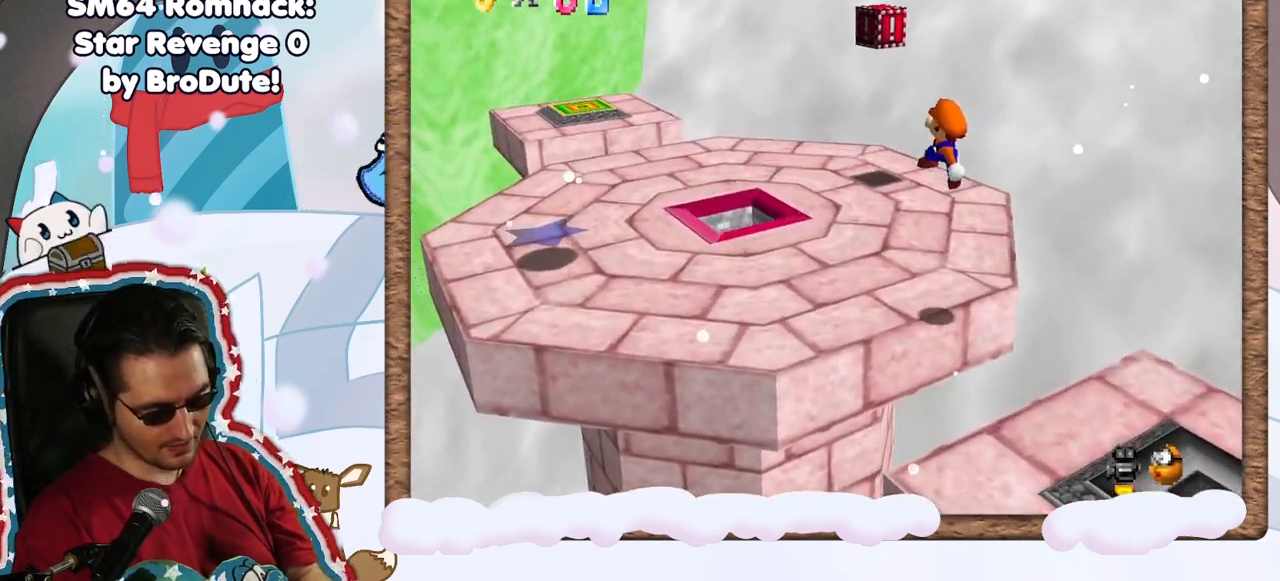
{"buttons": [], "left_stick": "right", "events": [[17, "C_RIGHT", "down"], [17, "left_stick", "up"], [133, "C_RIGHT", "up"], [133, "left_stick", "center"], [217, "C_RIGHT", "down"], [300, "left_stick", "right"], [333, "C_RIGHT", "up"]]}
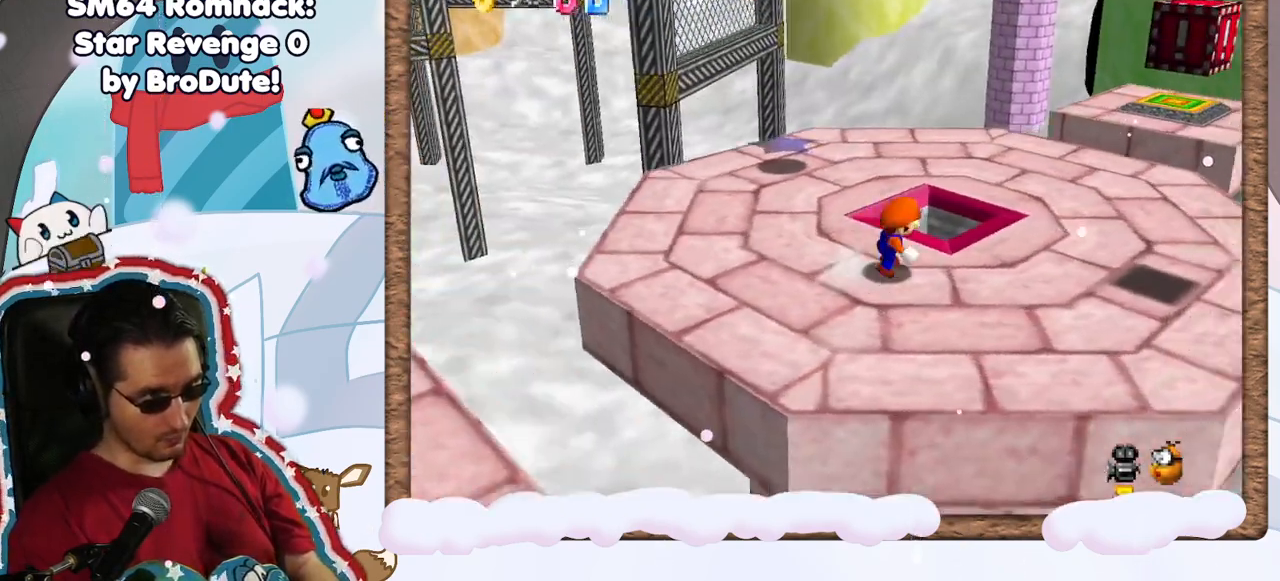
{"buttons": [], "left_stick": "down-right", "events": [[183, "left_stick", "center"], [200, "C_RIGHT", "down"], [350, "C_RIGHT", "up"], [450, "left_stick", "down-right"]]}
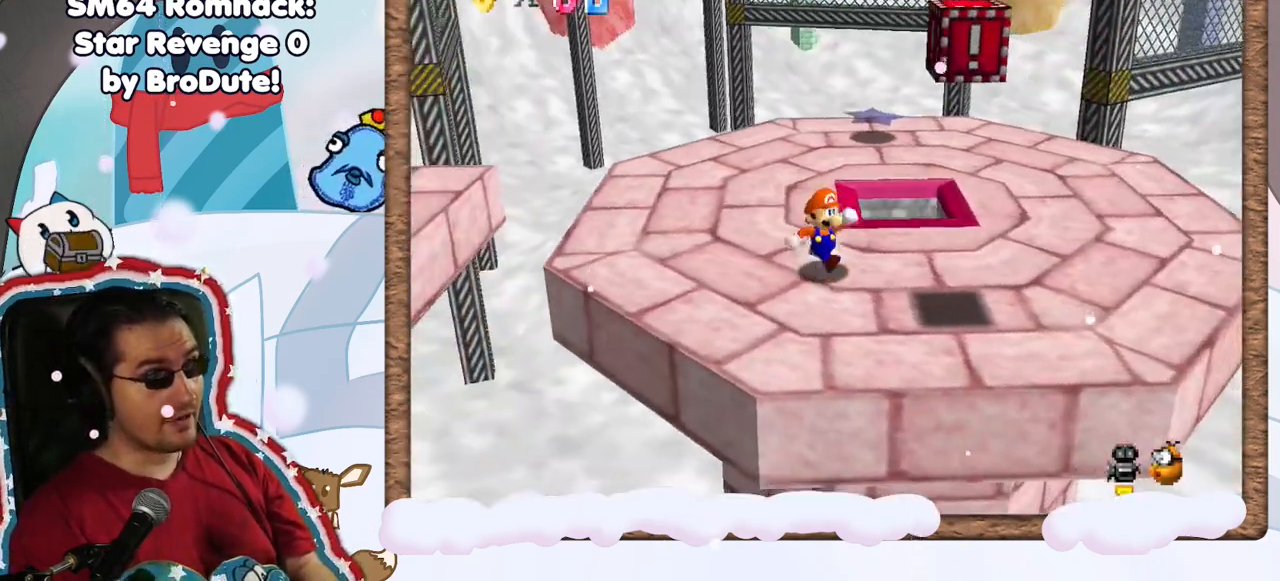
{"buttons": ["A"], "left_stick": "down-right", "events": [[367, "A", "down"]]}
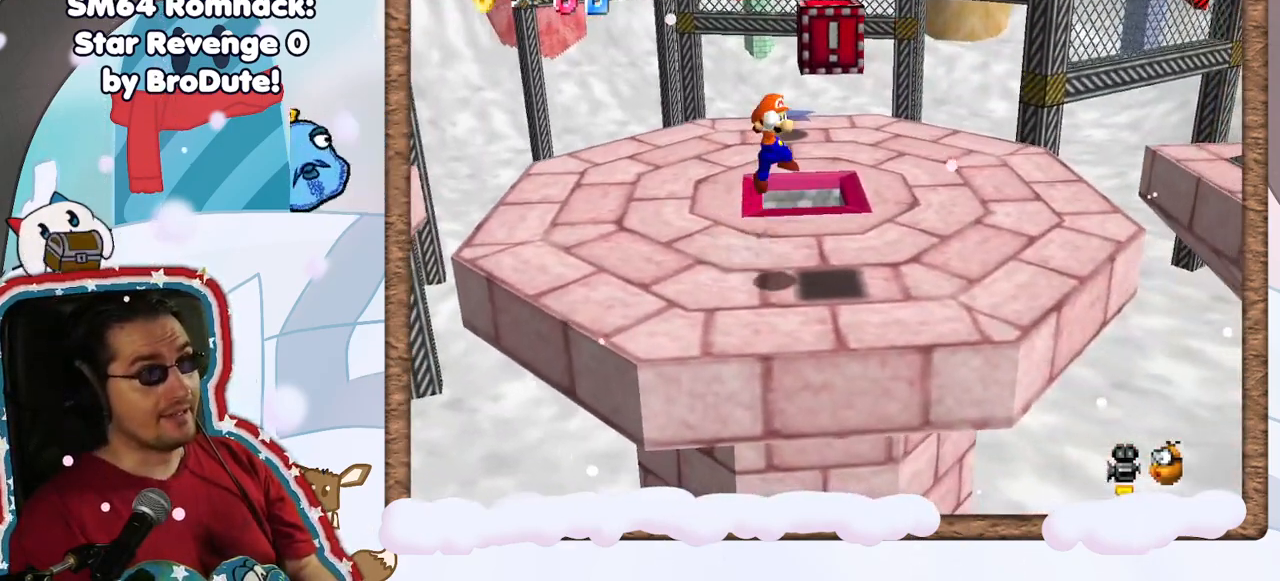
{"buttons": [], "left_stick": "center", "events": [[133, "left_stick", "center"], [150, "A", "up"], [150, "Z", "down"], [383, "Z", "up"]]}
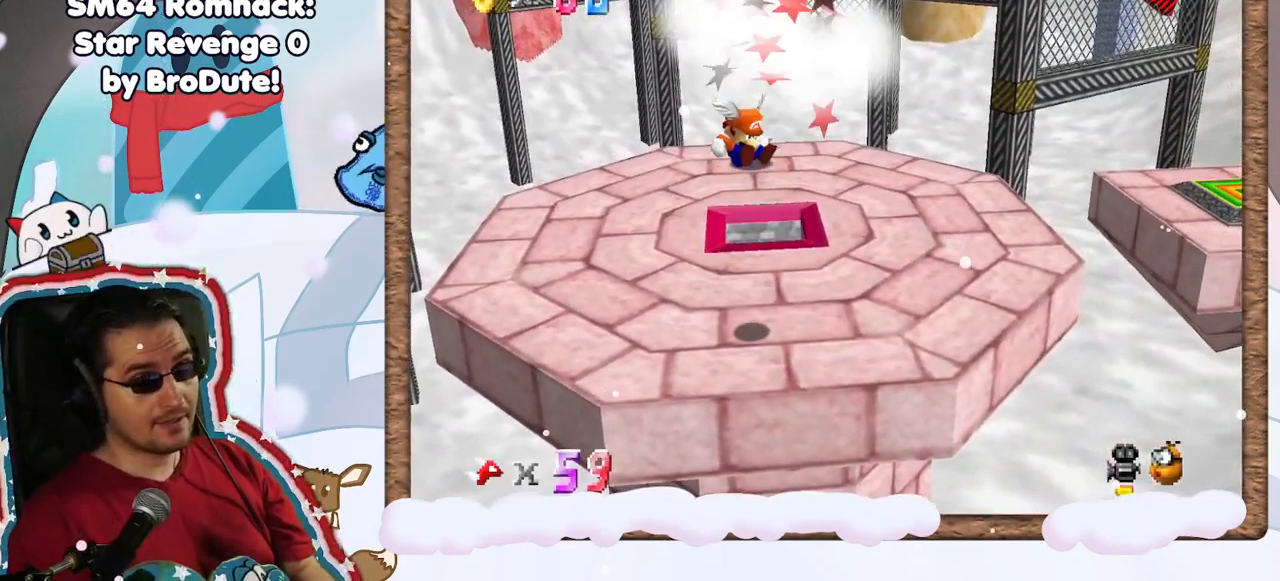
{"buttons": [], "left_stick": "right", "events": [[450, "left_stick", "right"]]}
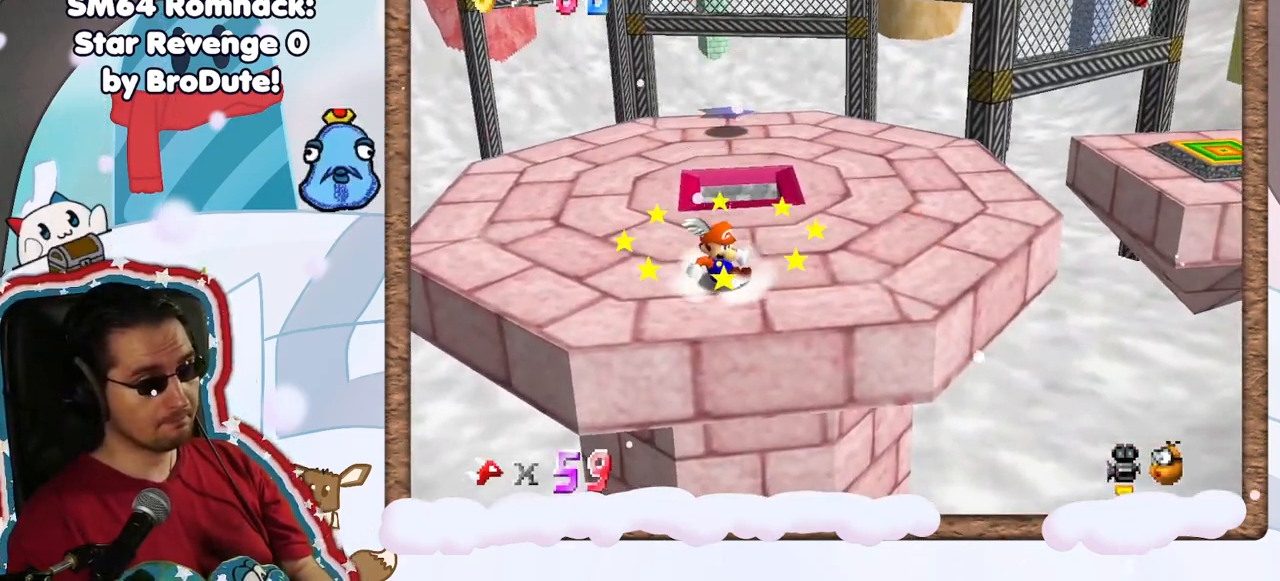
{"buttons": [], "left_stick": "up", "events": [[50, "left_stick", "up"]]}
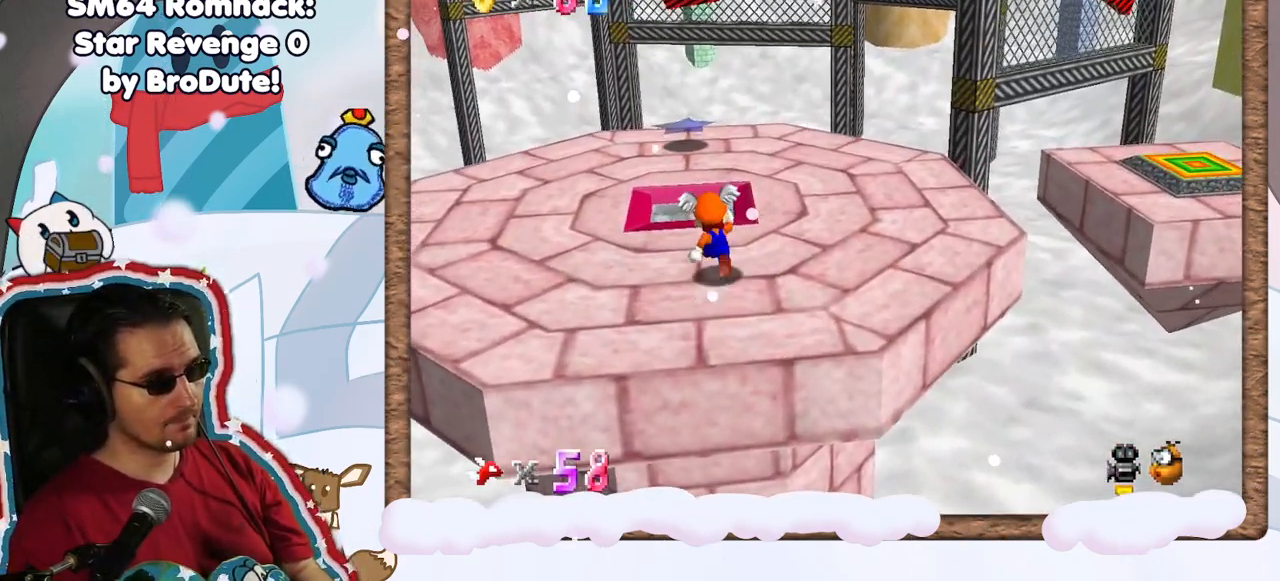
{"buttons": [], "left_stick": "down", "events": [[150, "A", "down"], [283, "A", "up"], [367, "left_stick", "center"], [450, "left_stick", "down"]]}
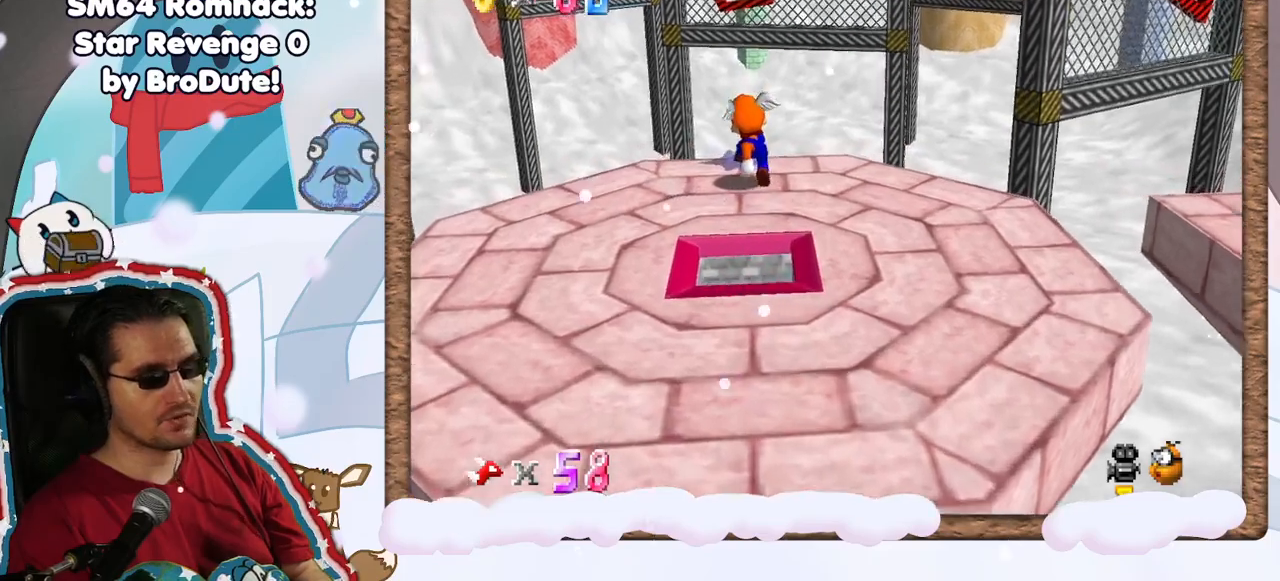
{"buttons": [], "left_stick": "center", "events": [[500, "left_stick", "center"]]}
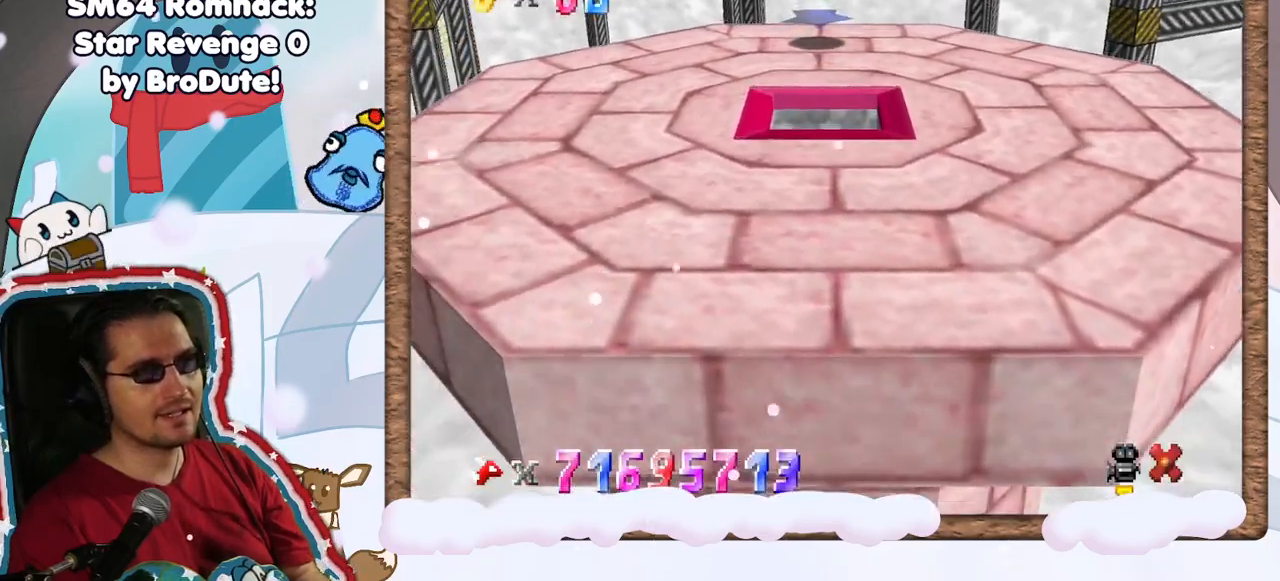
{"buttons": [], "left_stick": "center", "events": []}
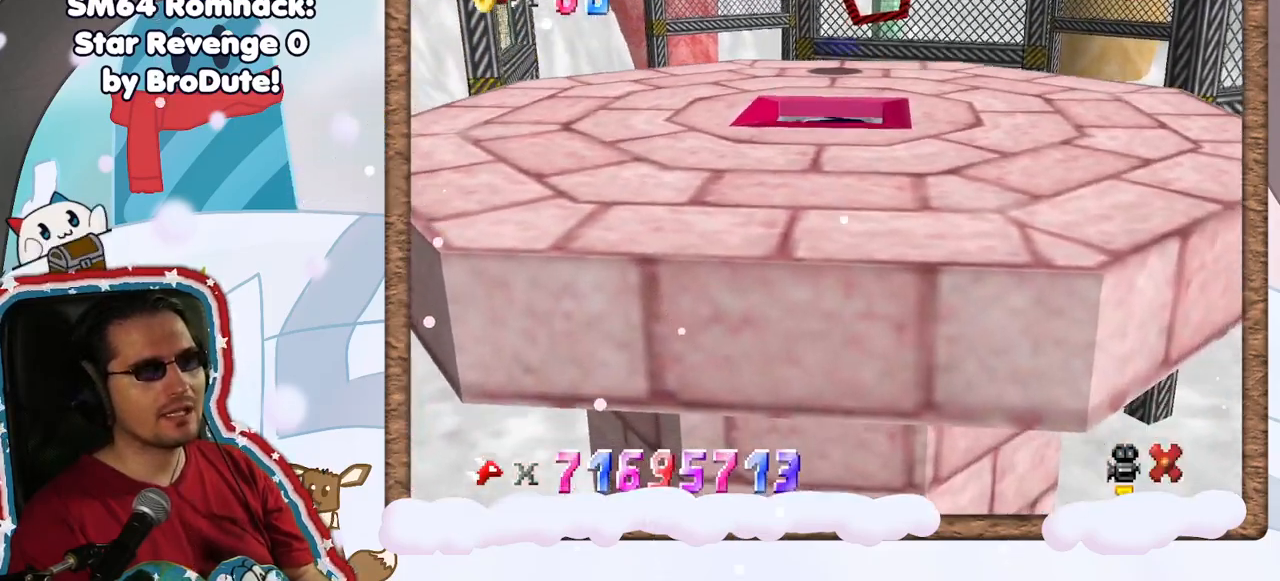
{"buttons": [], "left_stick": "center", "events": []}
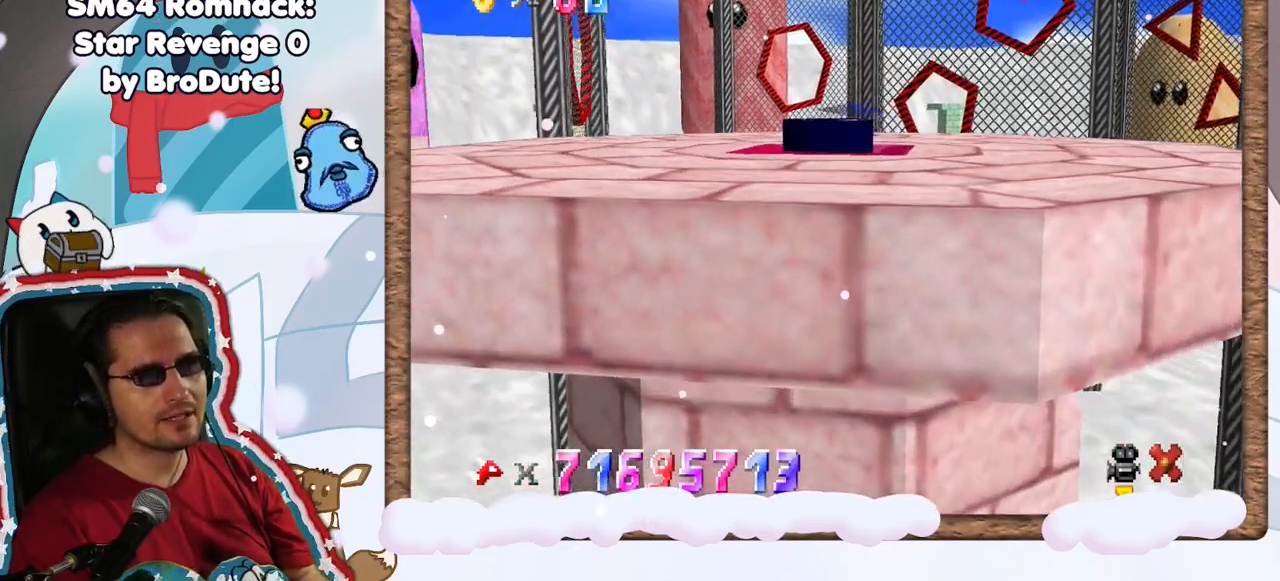
{"buttons": [], "left_stick": "center", "events": []}
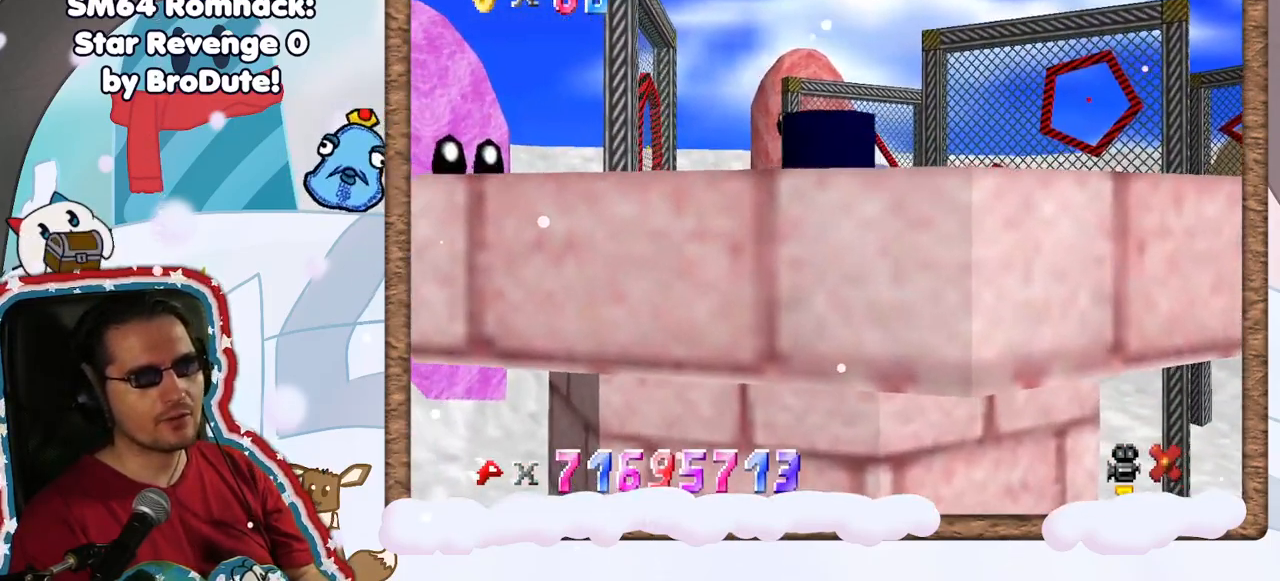
{"buttons": [], "left_stick": "center", "events": []}
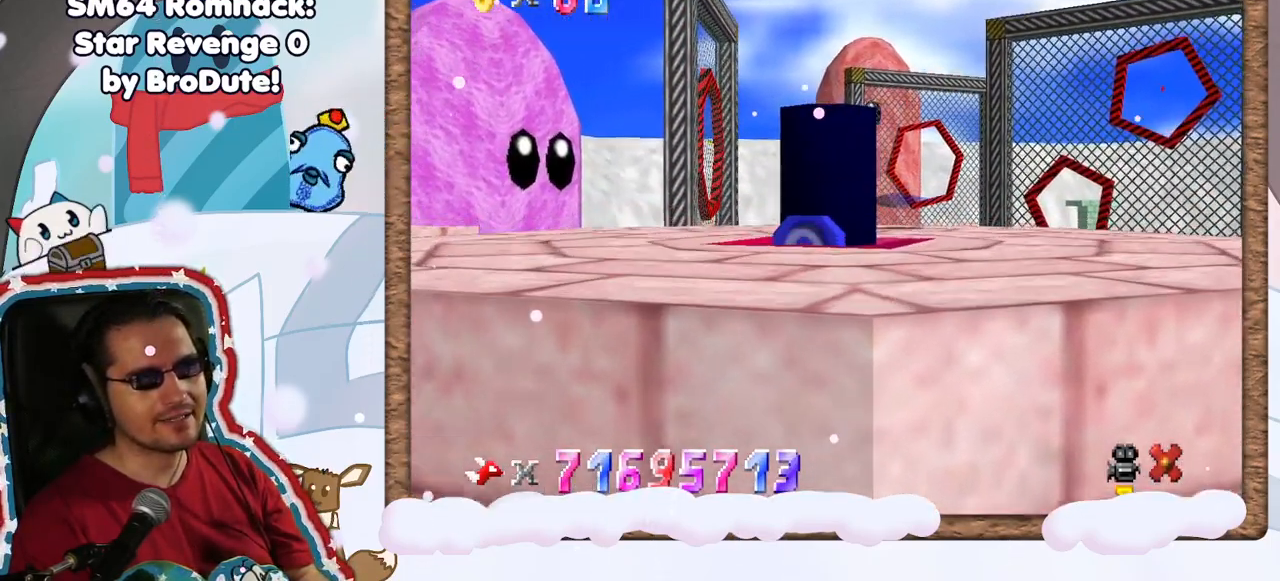
{"buttons": [], "left_stick": "center", "events": []}
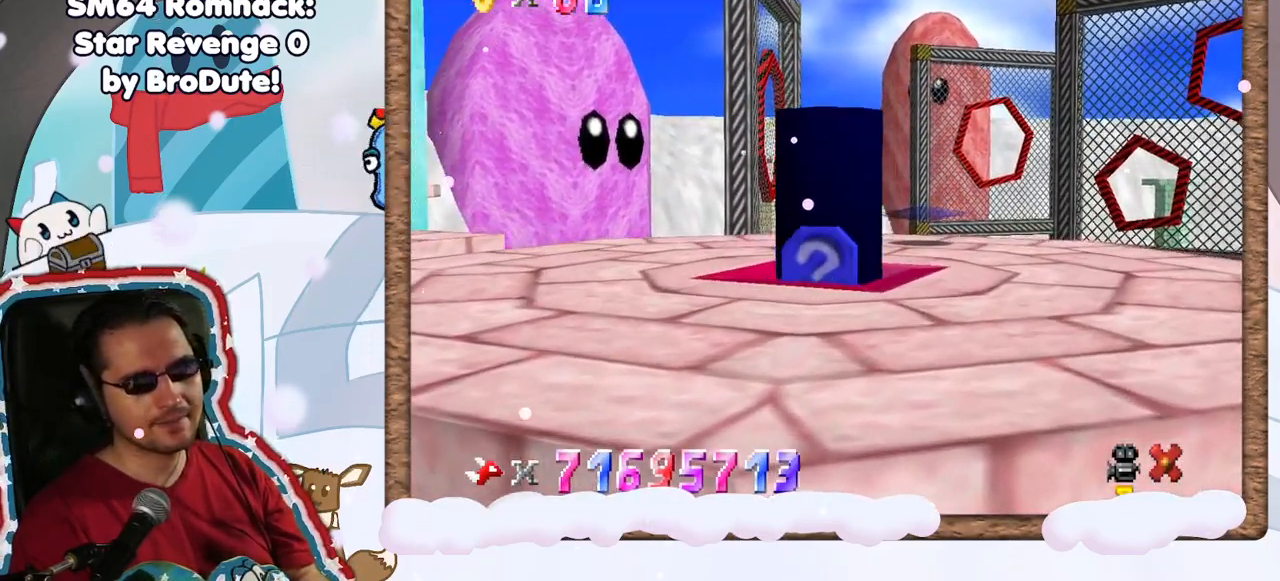
{"buttons": [], "left_stick": "up", "events": [[300, "left_stick", "up"]]}
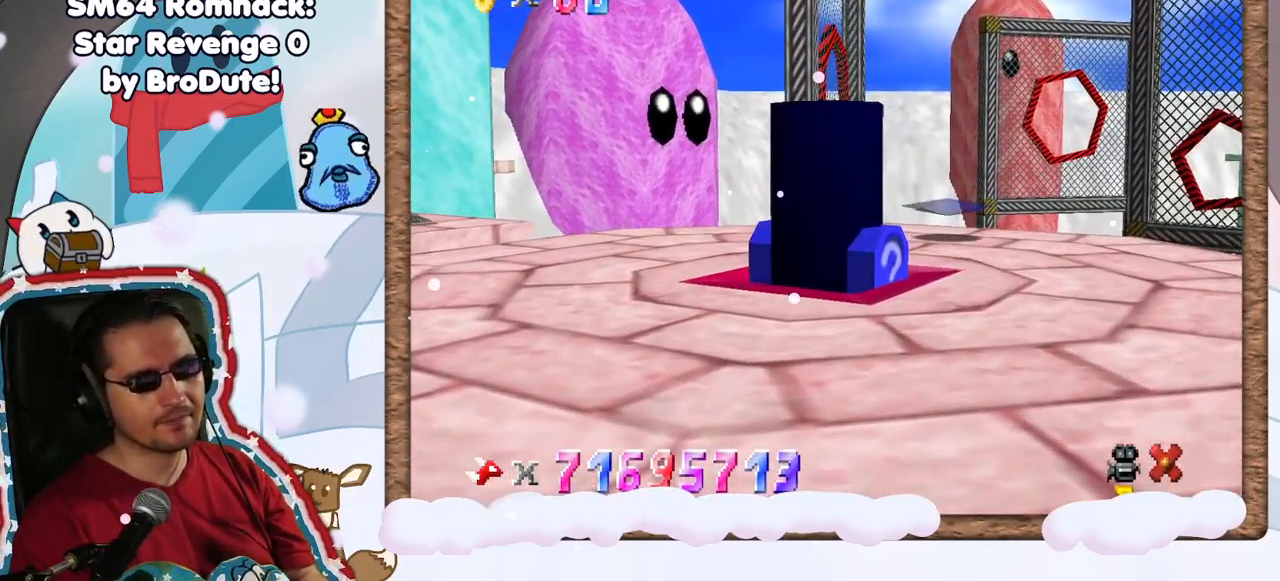
{"buttons": [], "left_stick": "up", "events": []}
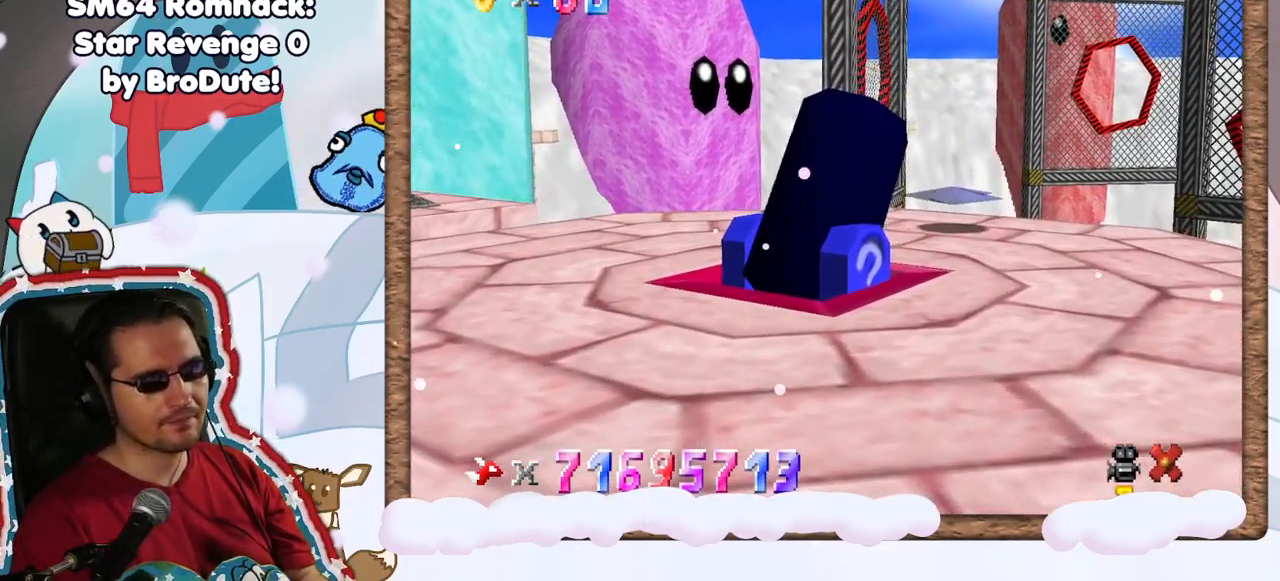
{"buttons": [], "left_stick": "up", "events": []}
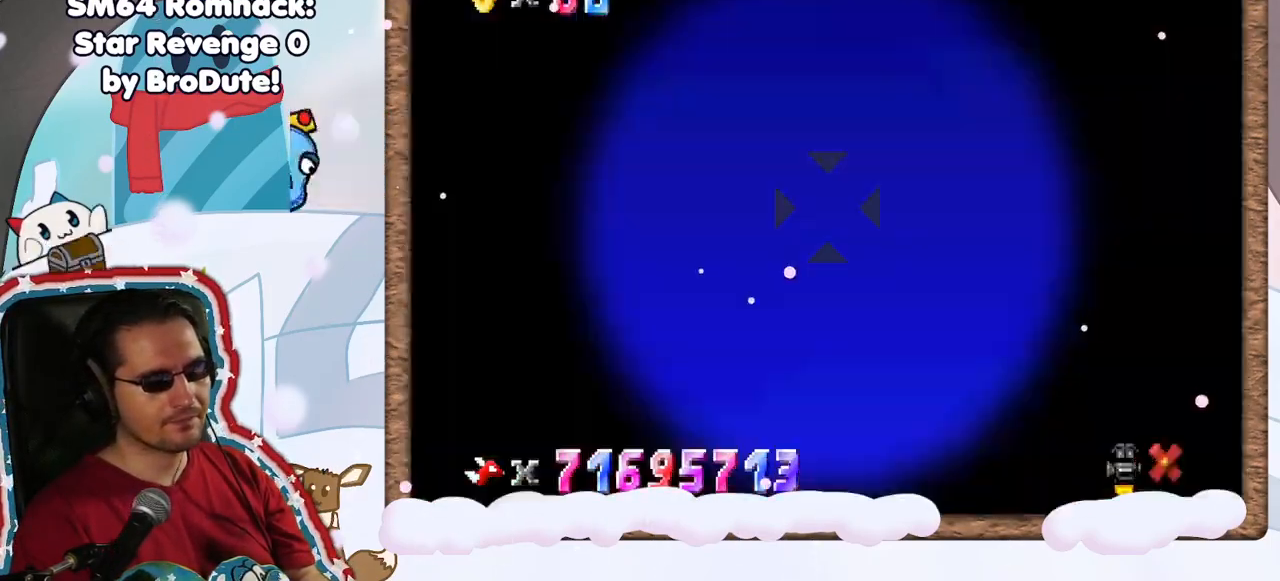
{"buttons": [], "left_stick": "center", "events": [[417, "left_stick", "center"]]}
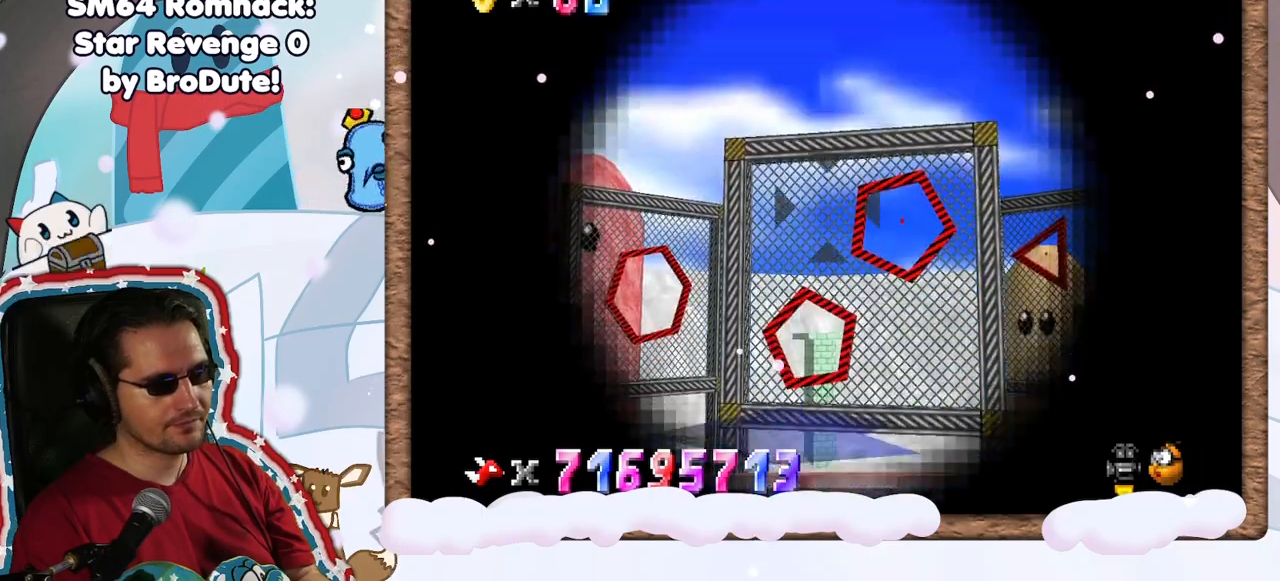
{"buttons": [], "left_stick": "center", "events": [[250, "left_stick", "down"], [383, "left_stick", "center"]]}
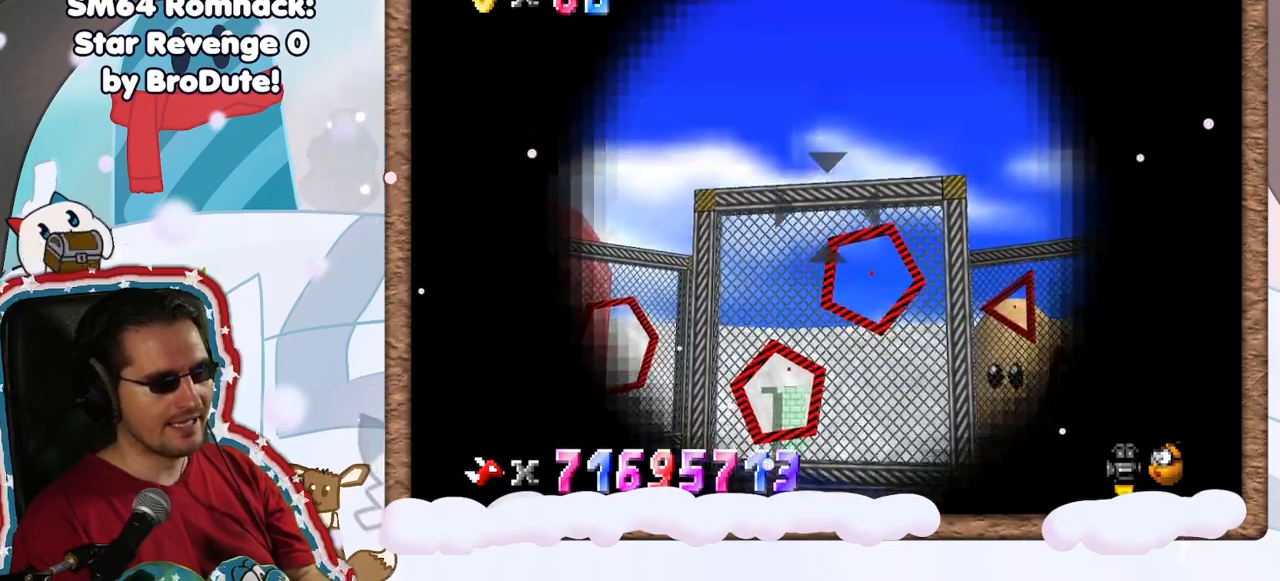
{"buttons": [], "left_stick": "center", "events": [[100, "left_stick", "right"], [200, "left_stick", "center"], [433, "left_stick", "left"], [483, "left_stick", "center"]]}
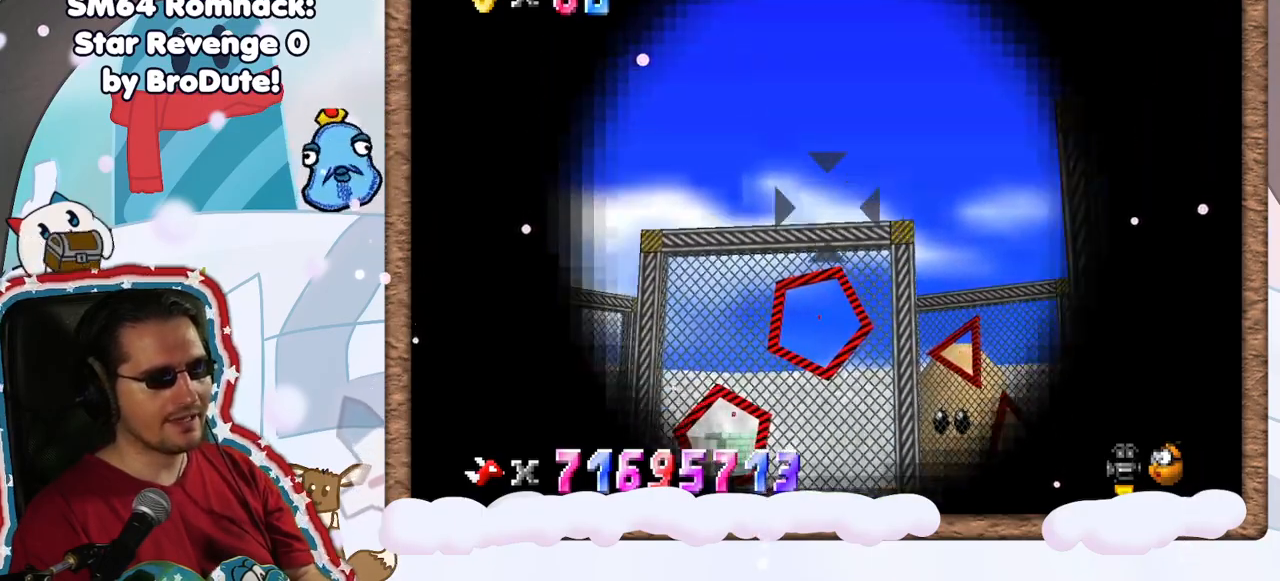
{"buttons": [], "left_stick": "center", "events": [[350, "A", "down"], [500, "A", "up"]]}
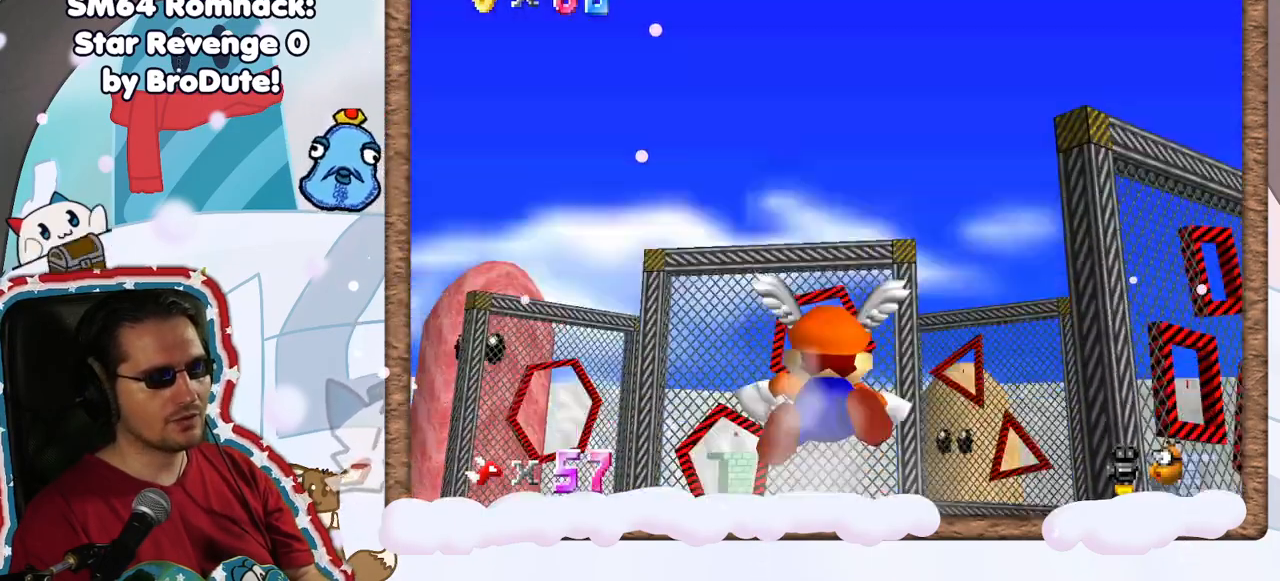
{"buttons": [], "left_stick": "center", "events": []}